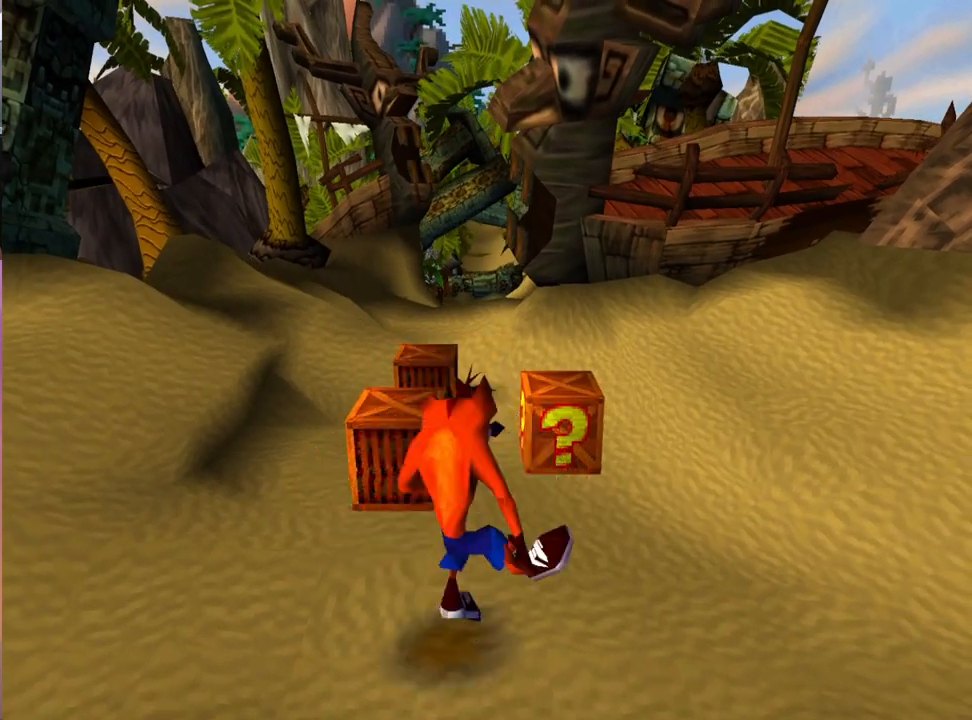
Gameplay with a controller (PlayStation layout); each line is a JSON object with the inputs held at the frame after it. "events" lists button and stick changes between this image and that frame as [ms after this image, input, new state], when the widget could be followed in between. Not read: left_stick right_stick.
{"buttons": [], "events": [[100, "DPAD_LEFT", "down"], [133, "DPAD_UP", "down"], [333, "DPAD_LEFT", "up"], [367, "DPAD_UP", "up"]]}
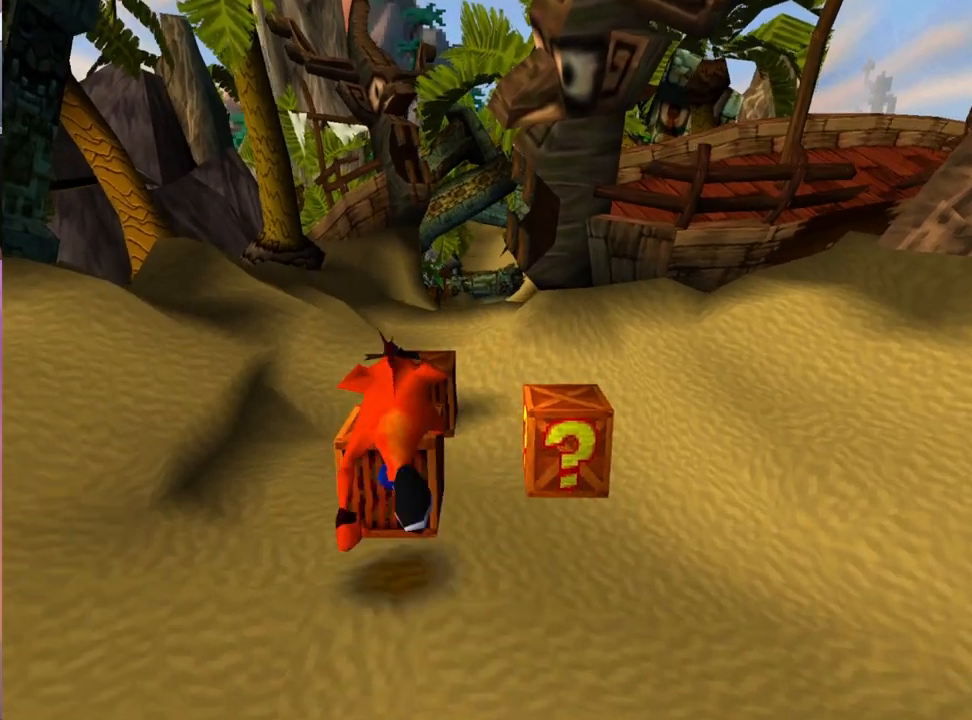
{"buttons": ["CROSS"], "events": [[133, "DPAD_UP", "down"], [300, "DPAD_UP", "up"], [500, "CROSS", "down"]]}
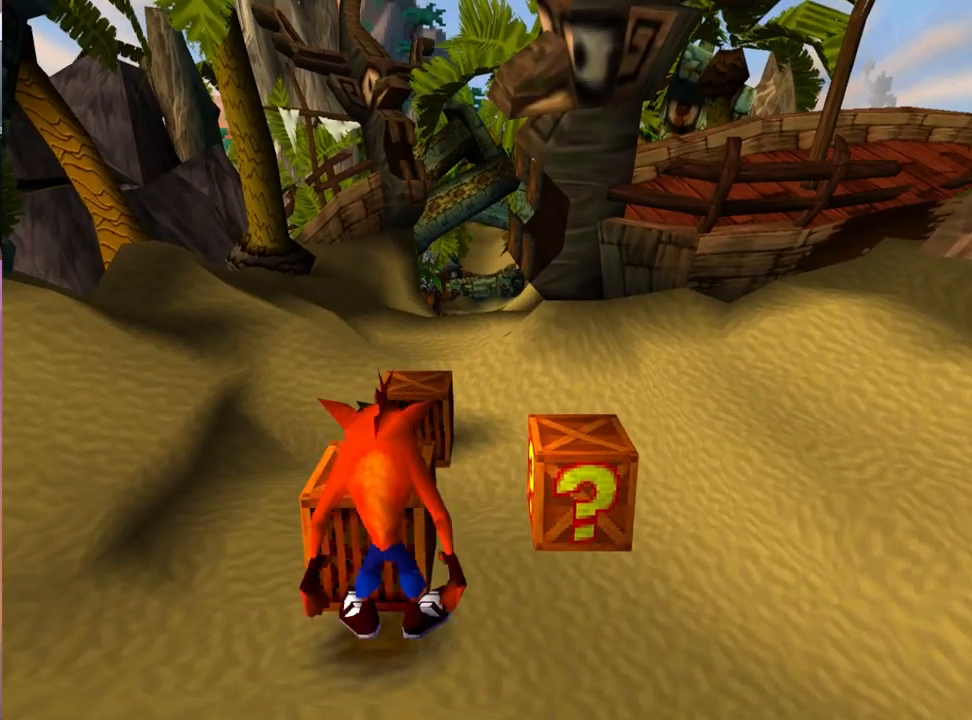
{"buttons": [], "events": [[67, "DPAD_UP", "down"], [100, "CROSS", "up"], [300, "DPAD_UP", "up"]]}
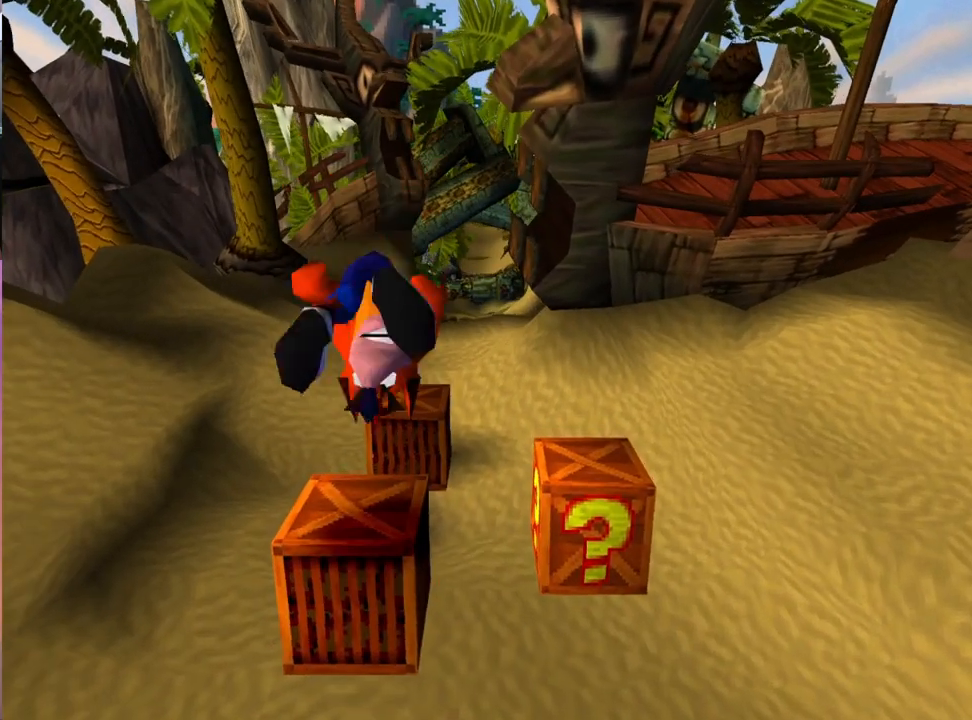
{"buttons": [], "events": []}
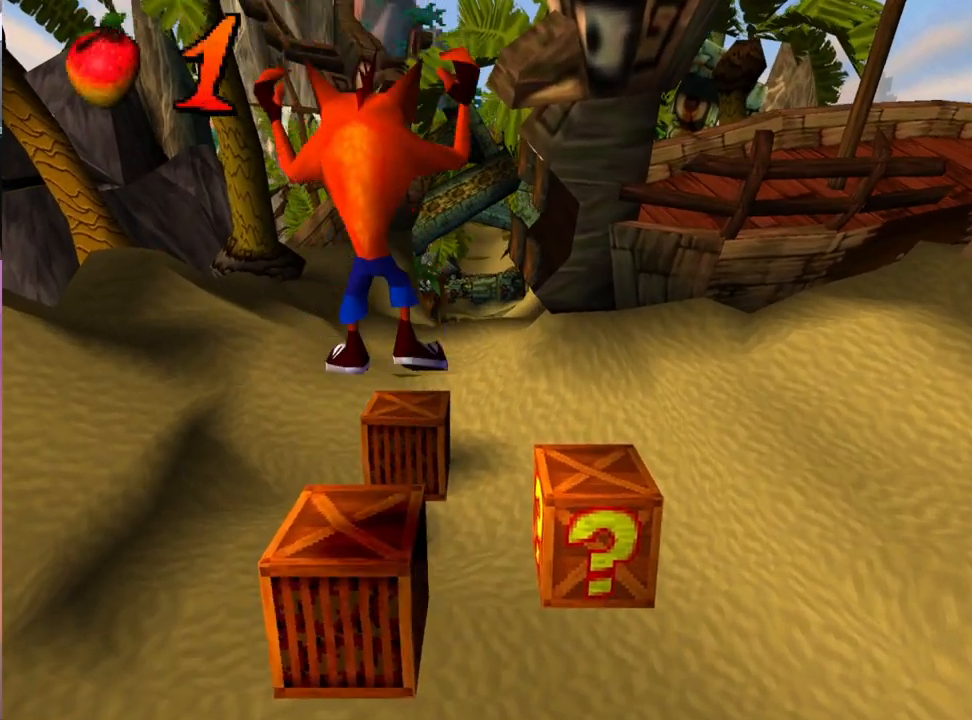
{"buttons": [], "events": []}
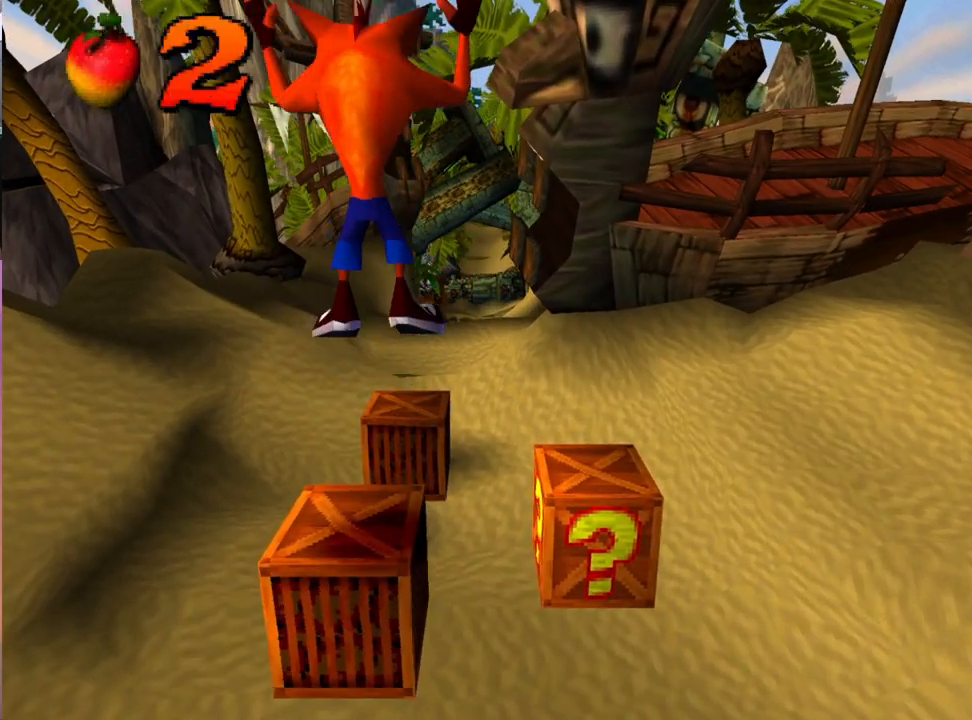
{"buttons": [], "events": []}
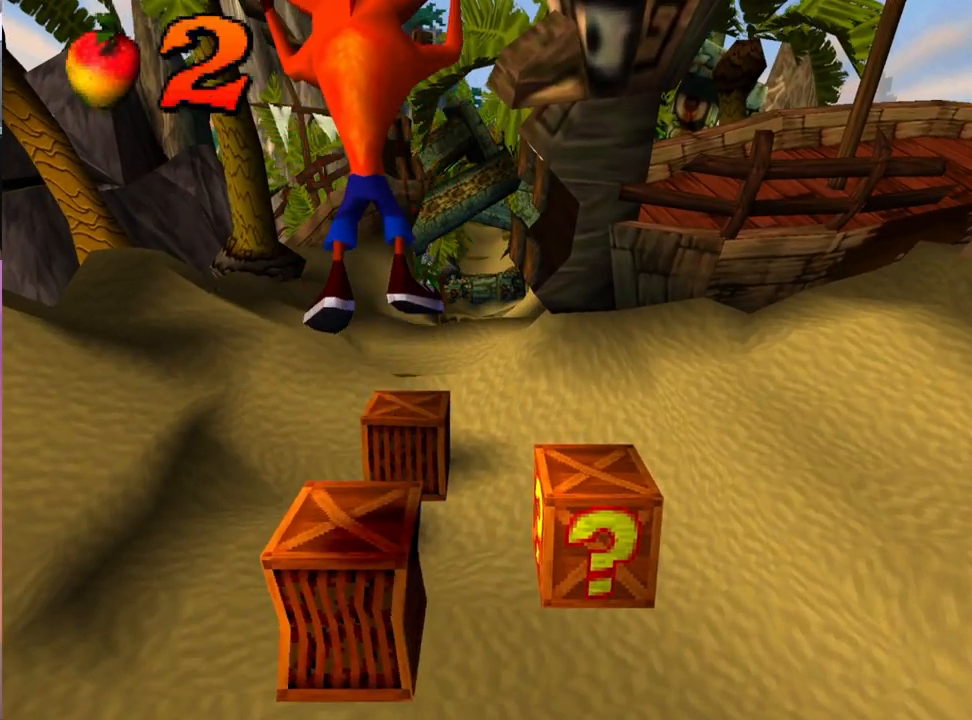
{"buttons": [], "events": []}
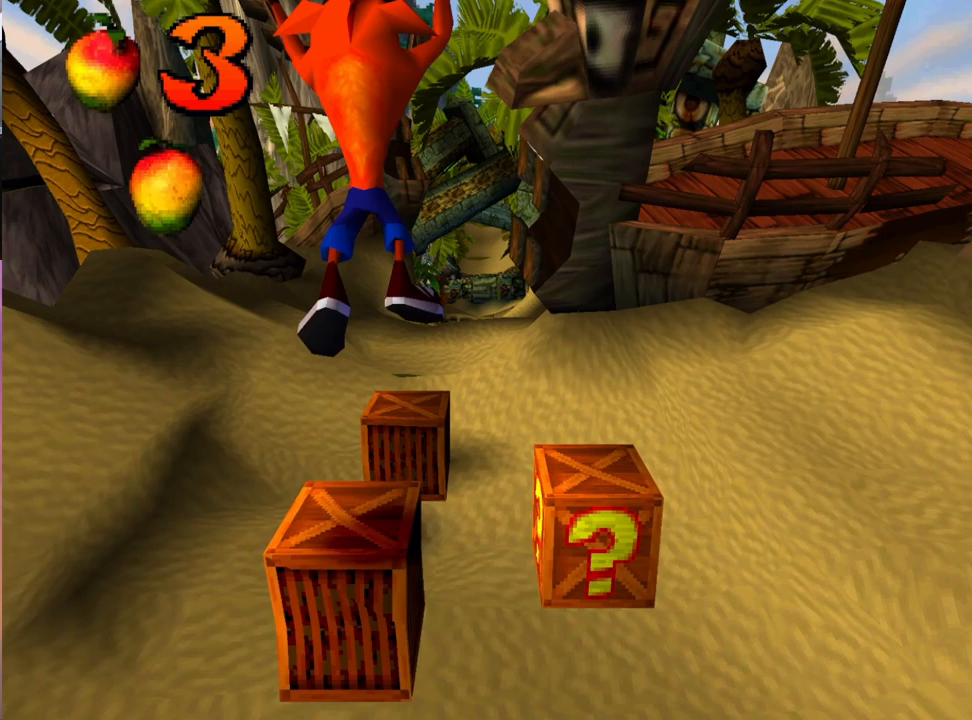
{"buttons": [], "events": []}
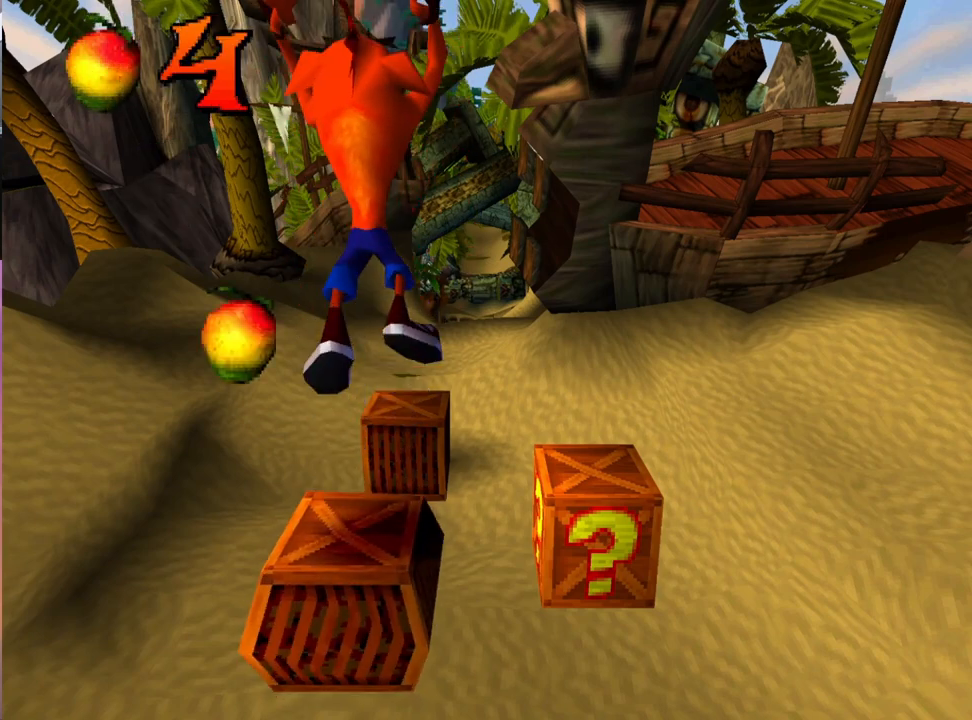
{"buttons": [], "events": []}
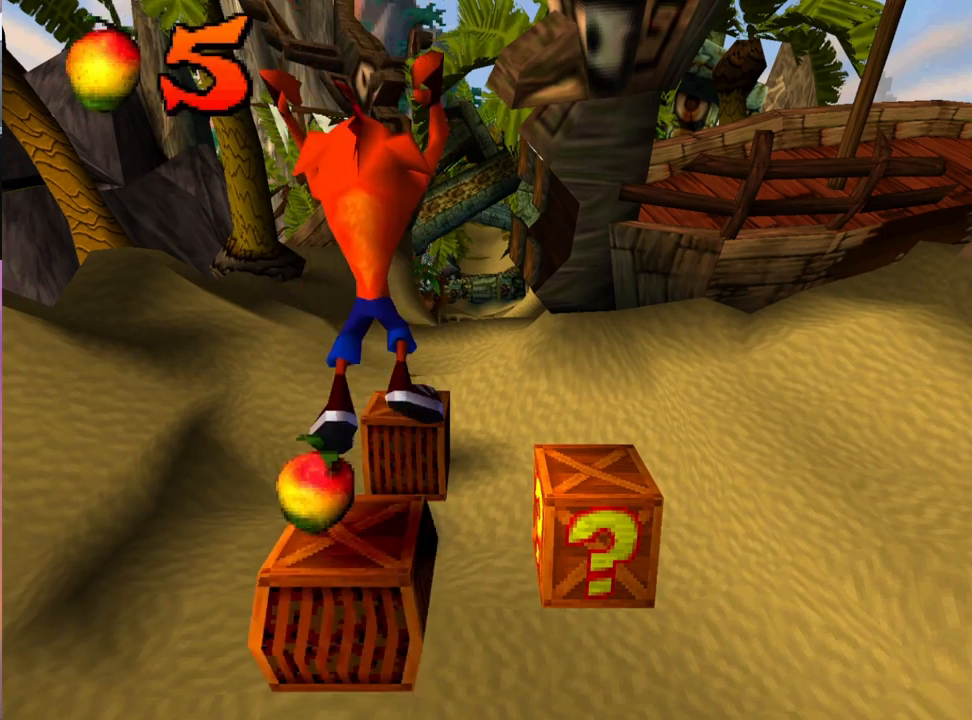
{"buttons": [], "events": []}
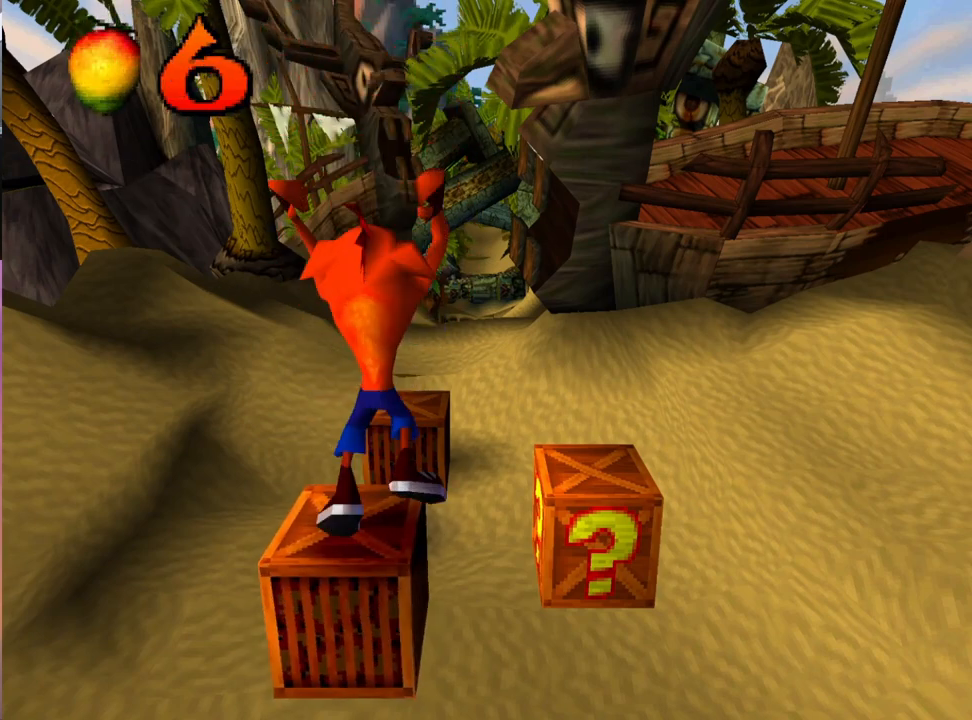
{"buttons": [], "events": []}
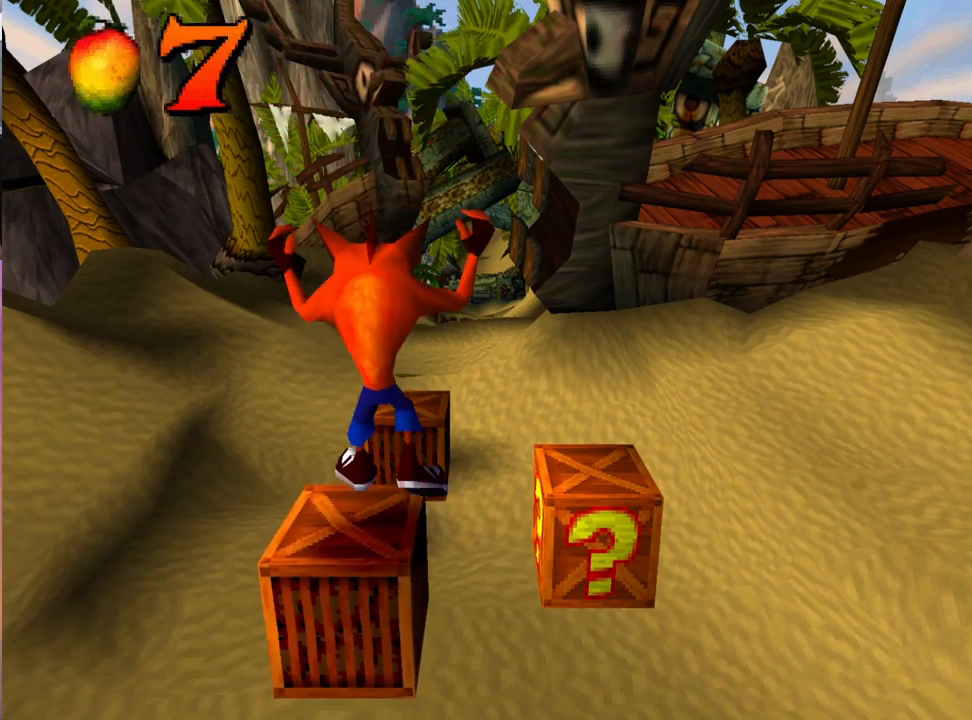
{"buttons": [], "events": []}
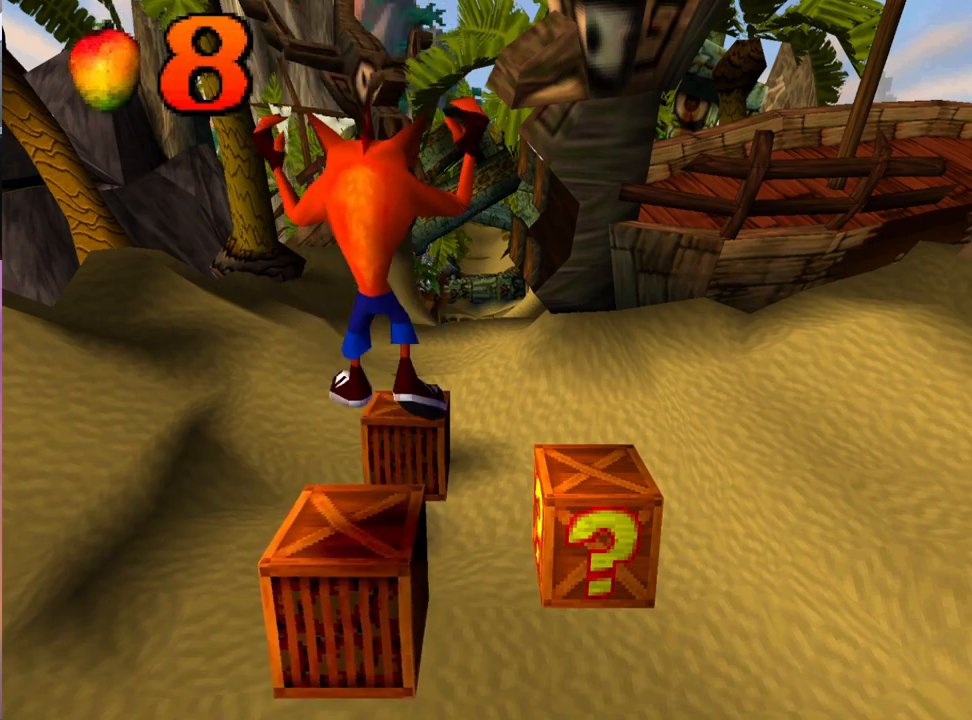
{"buttons": [], "events": []}
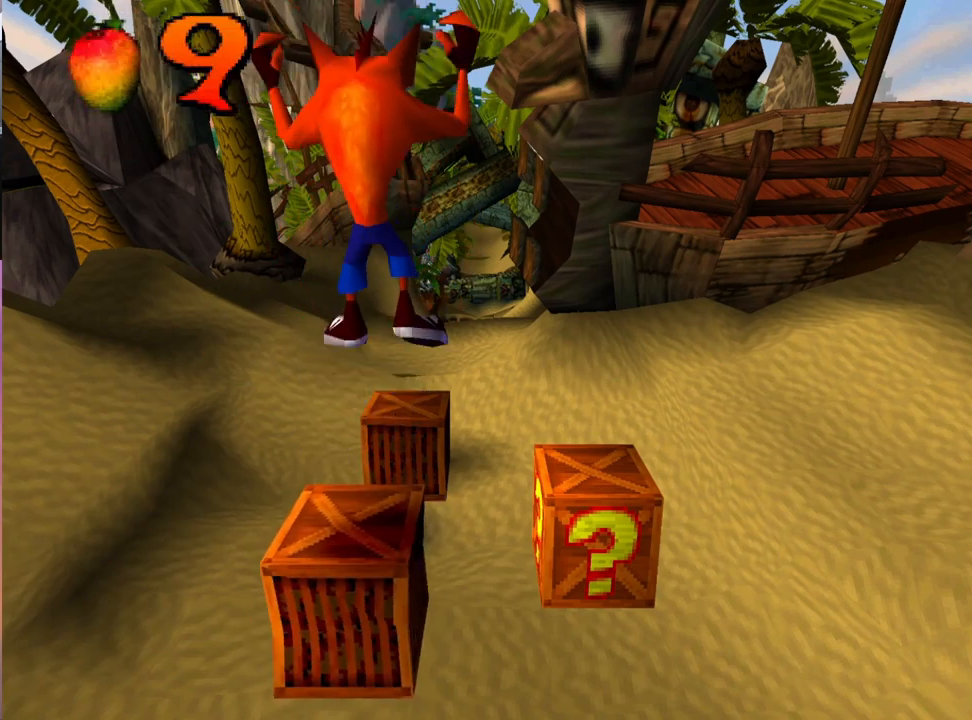
{"buttons": ["CROSS"], "events": [[200, "CROSS", "down"]]}
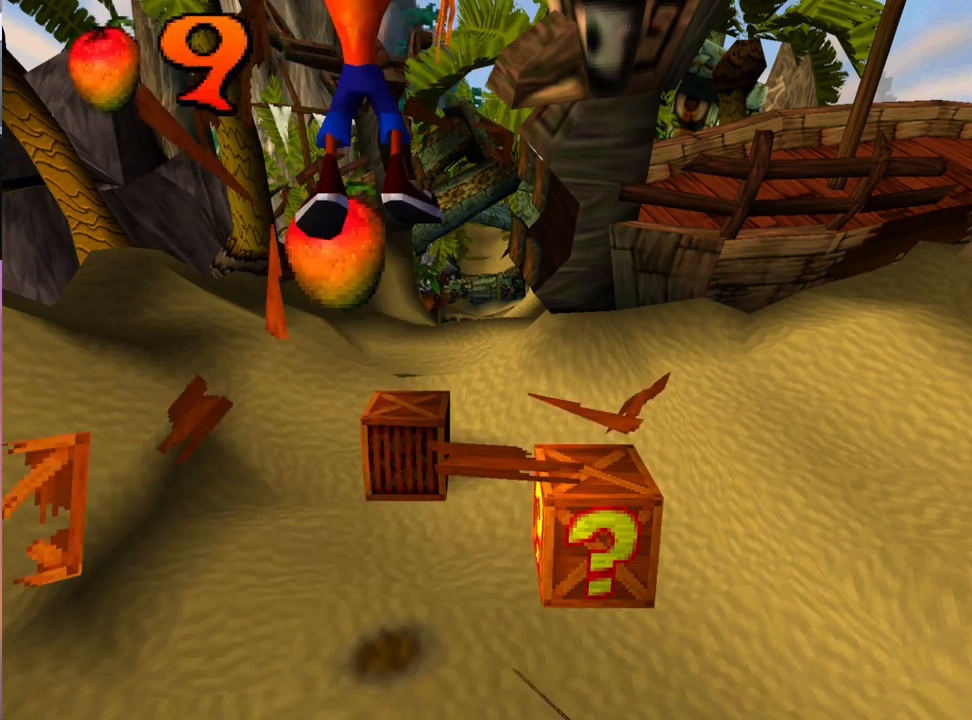
{"buttons": ["CROSS"], "events": [[133, "DPAD_RIGHT", "down"], [467, "DPAD_RIGHT", "up"]]}
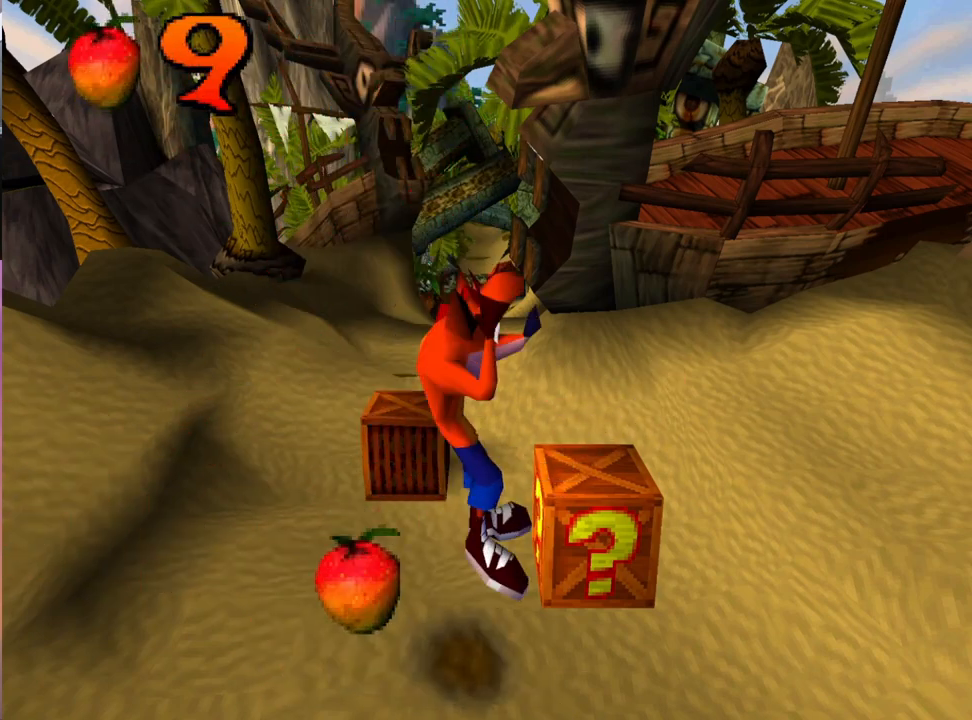
{"buttons": [], "events": [[100, "CROSS", "up"], [100, "DPAD_LEFT", "down"], [467, "DPAD_LEFT", "up"]]}
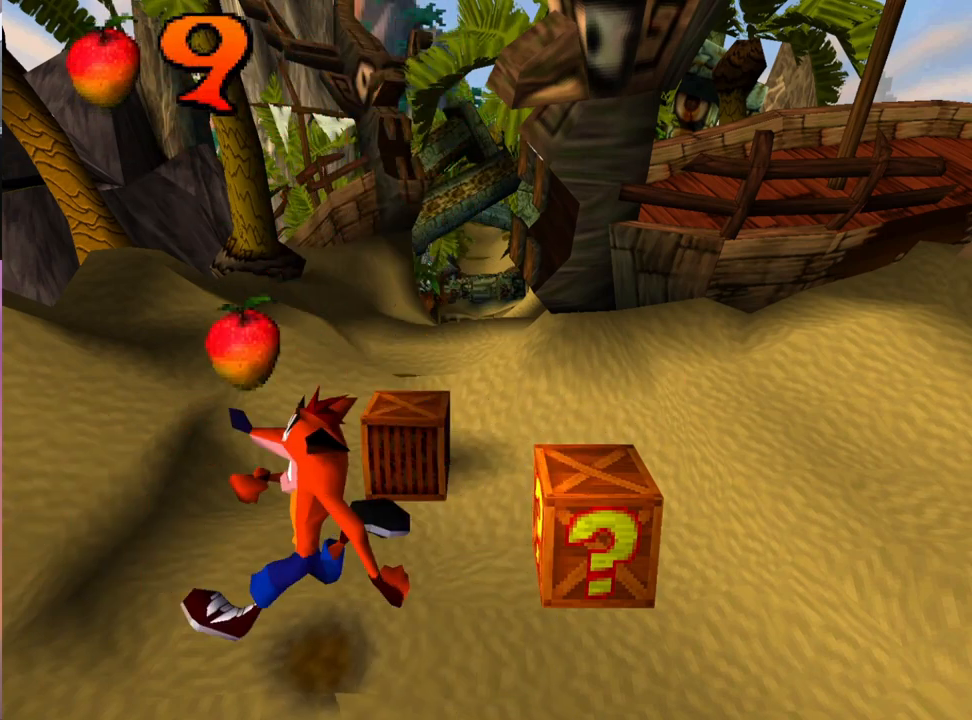
{"buttons": ["DPAD_RIGHT"], "events": [[67, "DPAD_UP", "down"], [467, "DPAD_RIGHT", "down"], [500, "DPAD_UP", "up"]]}
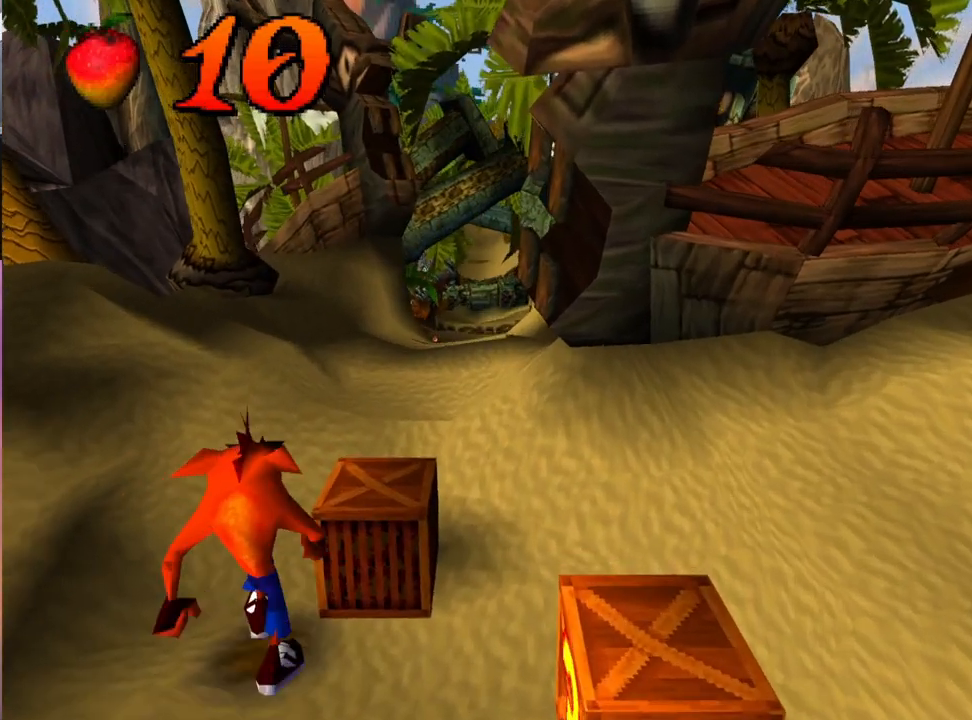
{"buttons": ["CROSS", "DPAD_UP"], "events": [[33, "DPAD_RIGHT", "up"], [433, "CROSS", "down"], [467, "DPAD_UP", "down"]]}
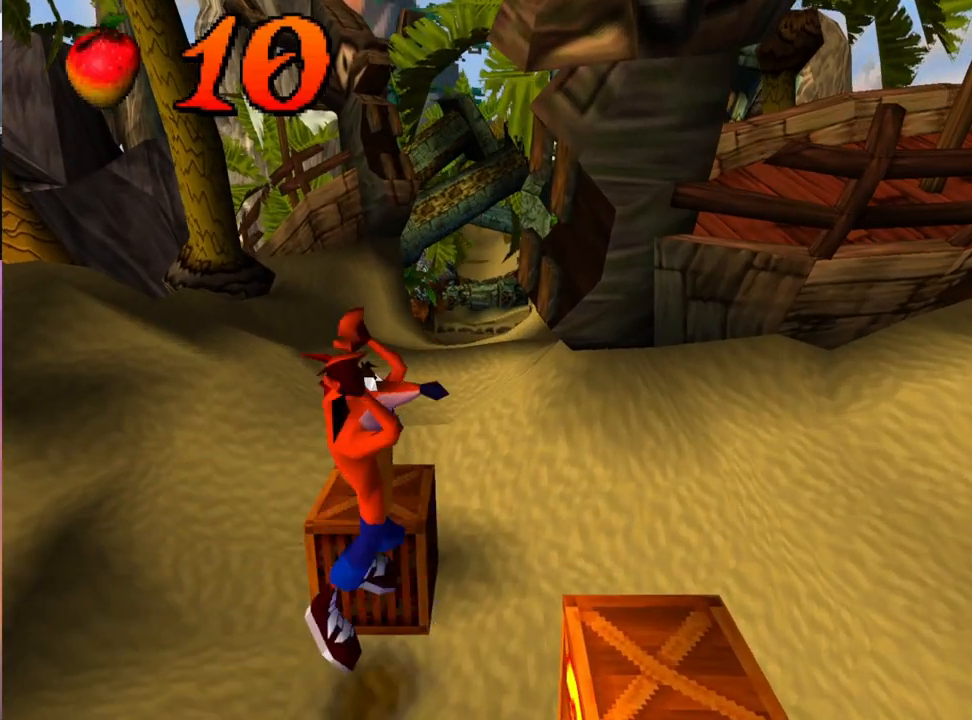
{"buttons": [], "events": [[33, "CROSS", "up"], [167, "DPAD_UP", "up"]]}
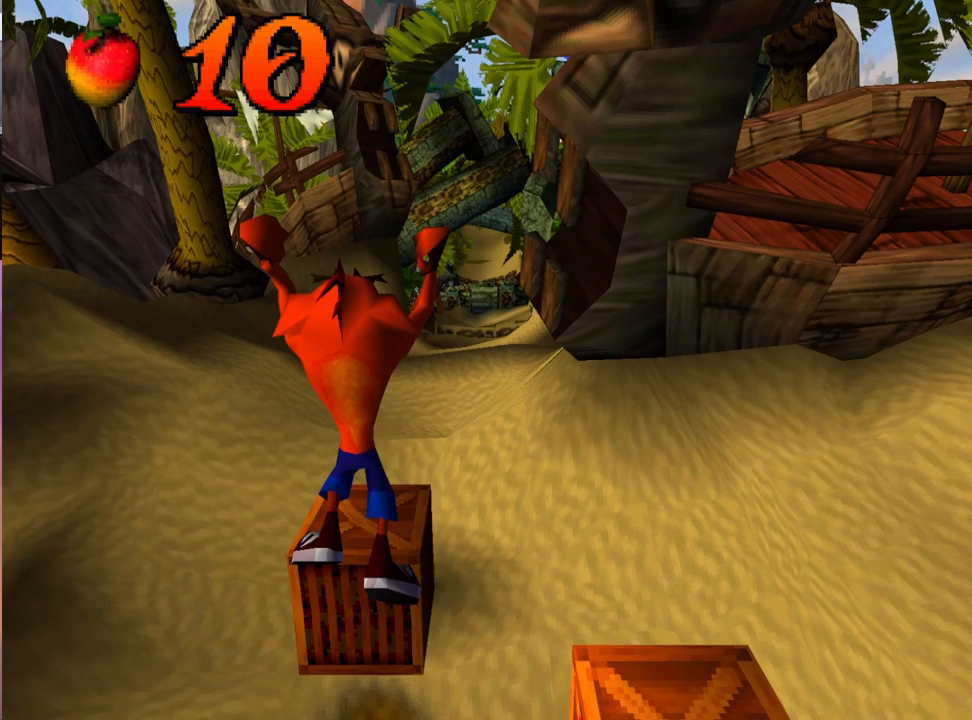
{"buttons": ["DPAD_UP"], "events": [[433, "DPAD_UP", "down"]]}
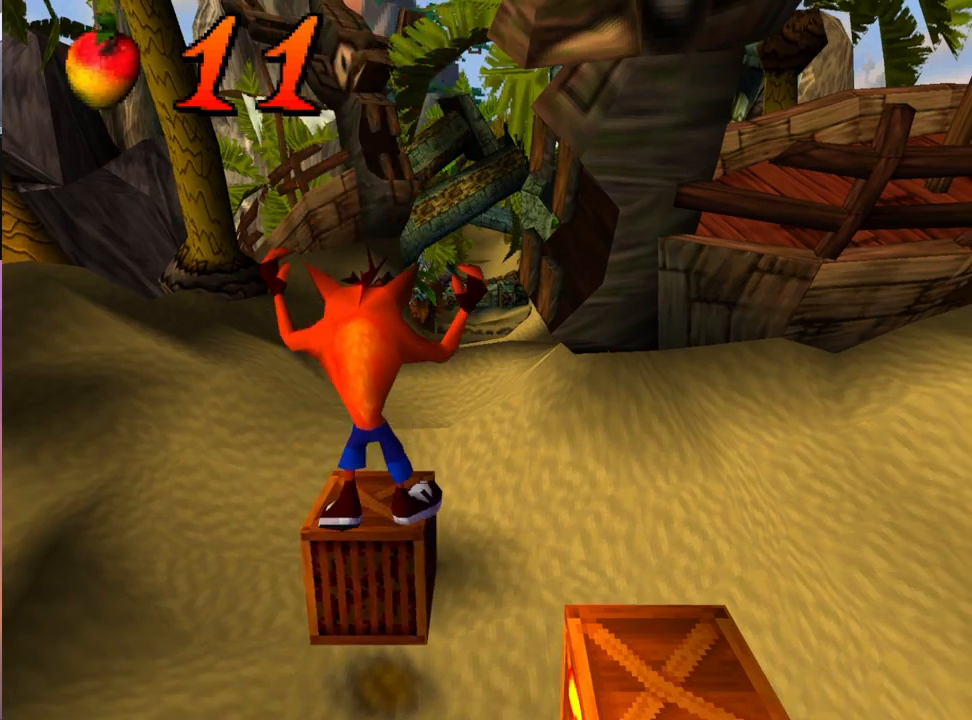
{"buttons": ["DPAD_UP"], "events": [[33, "DPAD_UP", "up"], [400, "CROSS", "down"], [400, "DPAD_UP", "down"], [500, "CROSS", "up"]]}
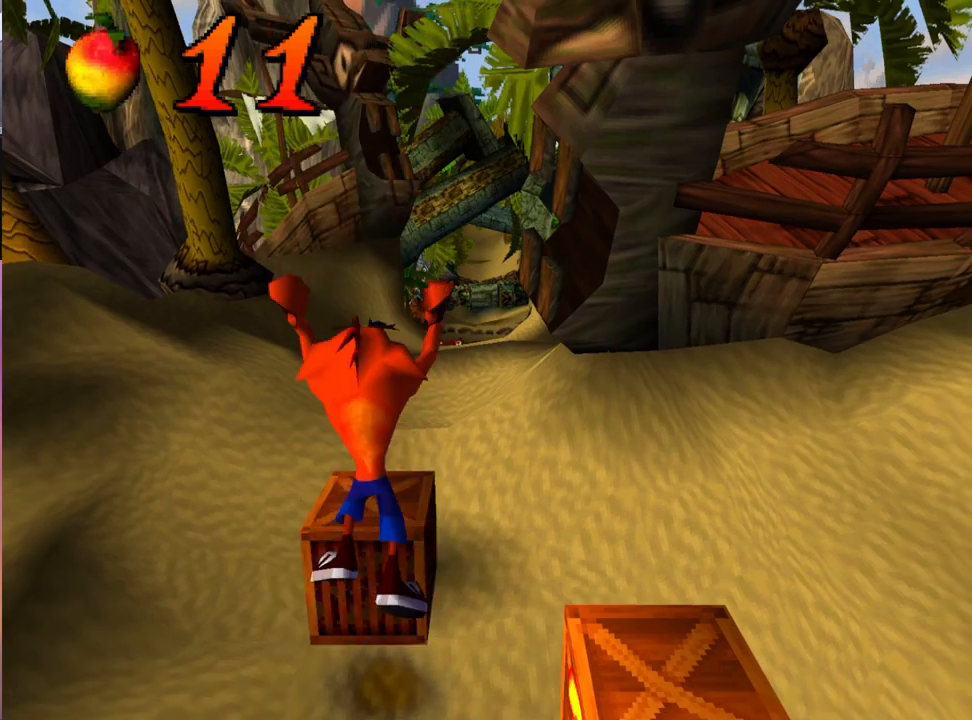
{"buttons": [], "events": [[200, "DPAD_UP", "up"]]}
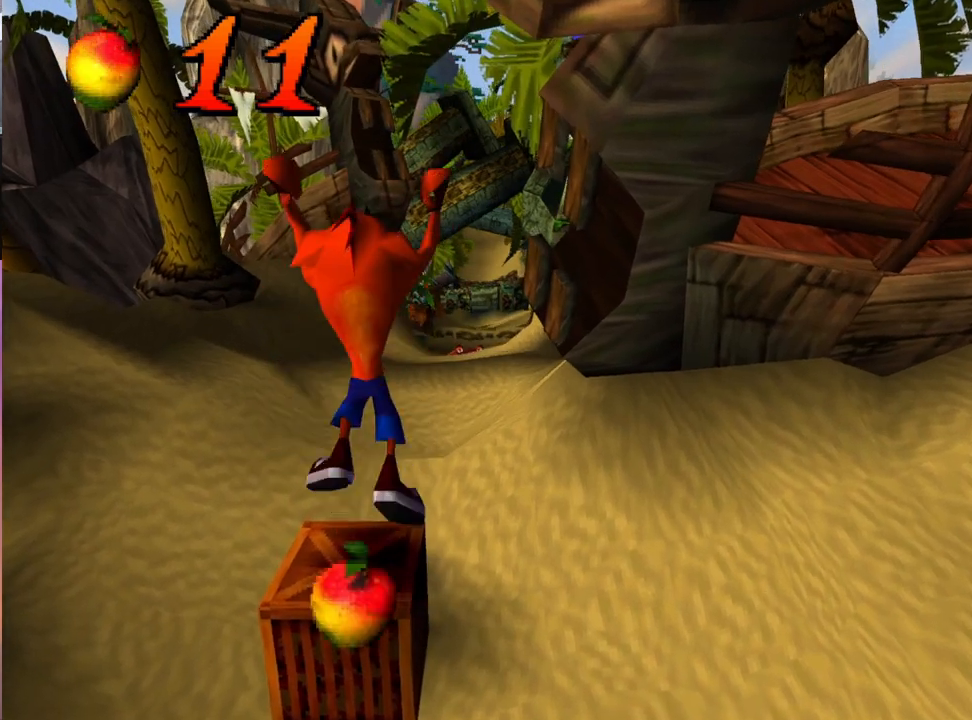
{"buttons": [], "events": [[33, "DPAD_DOWN", "down"], [167, "DPAD_DOWN", "up"]]}
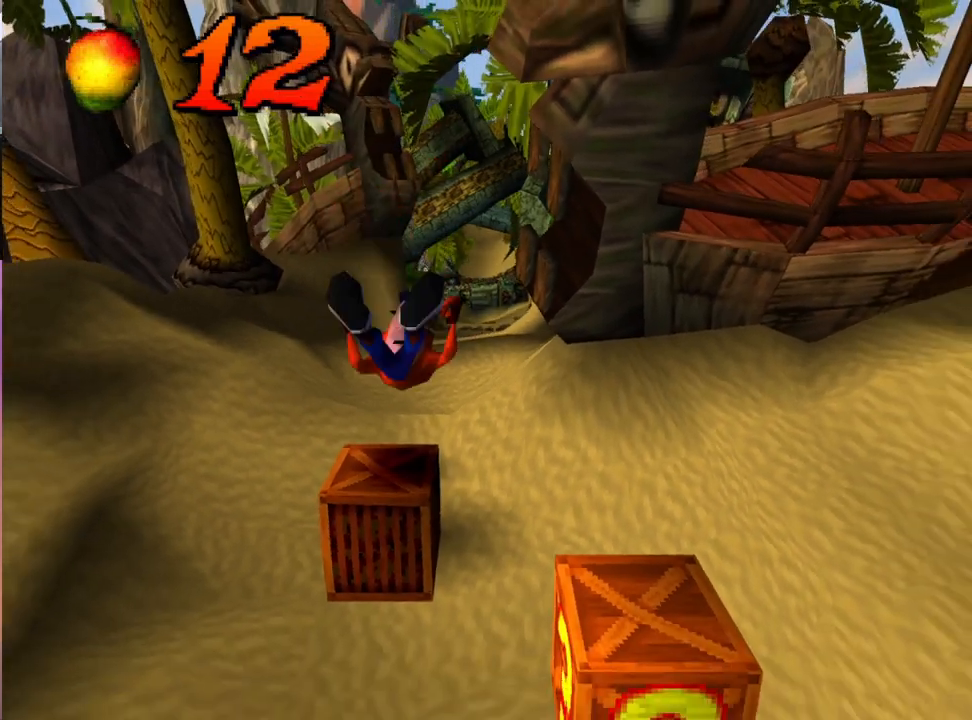
{"buttons": [], "events": []}
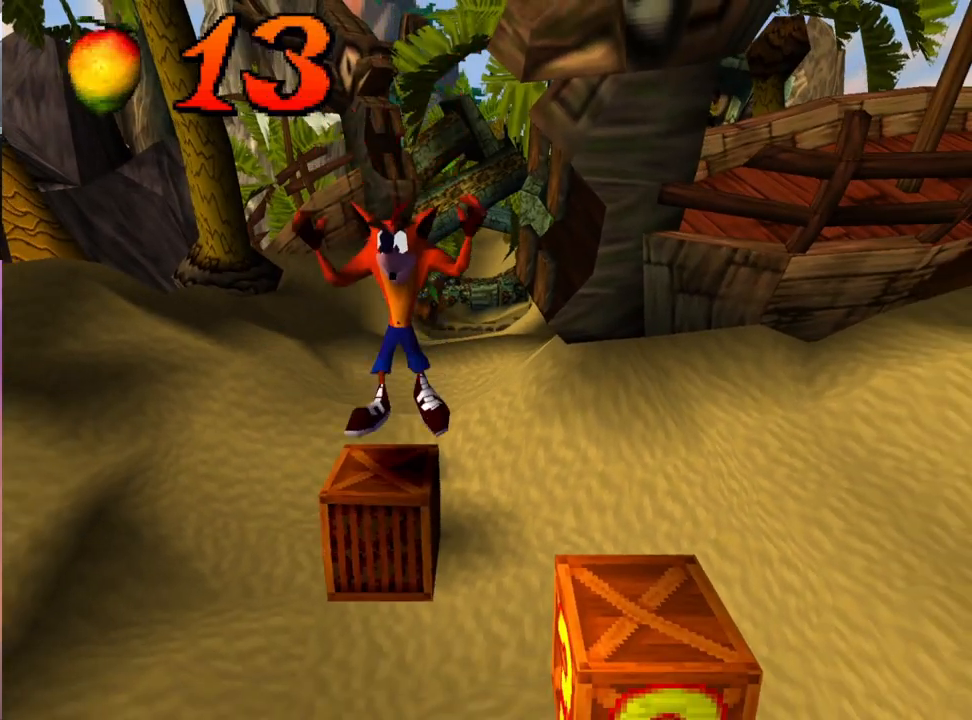
{"buttons": [], "events": []}
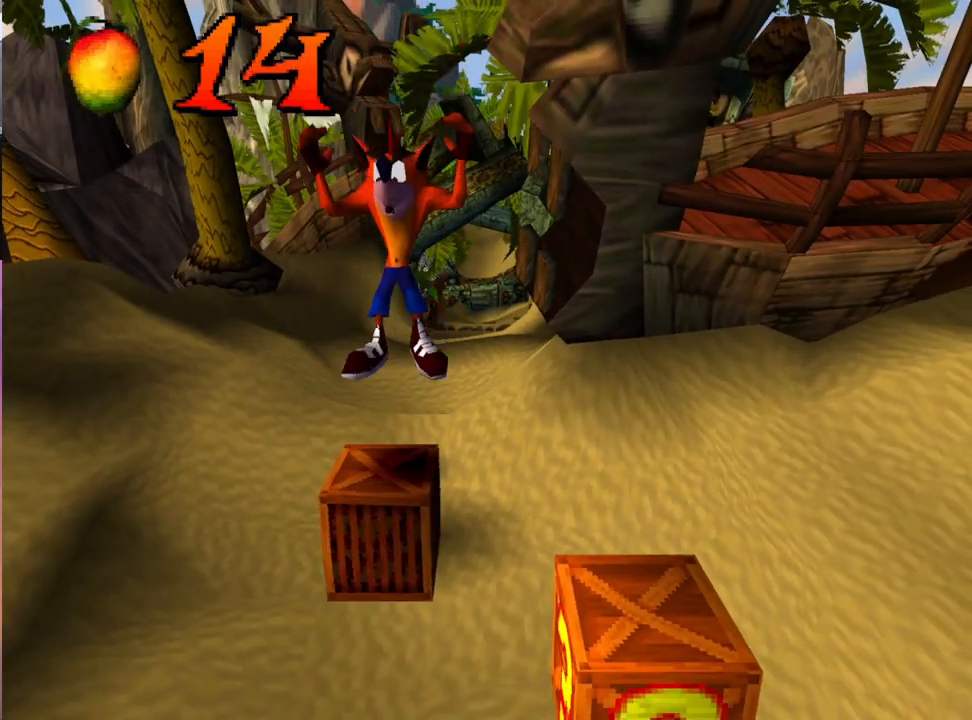
{"buttons": [], "events": []}
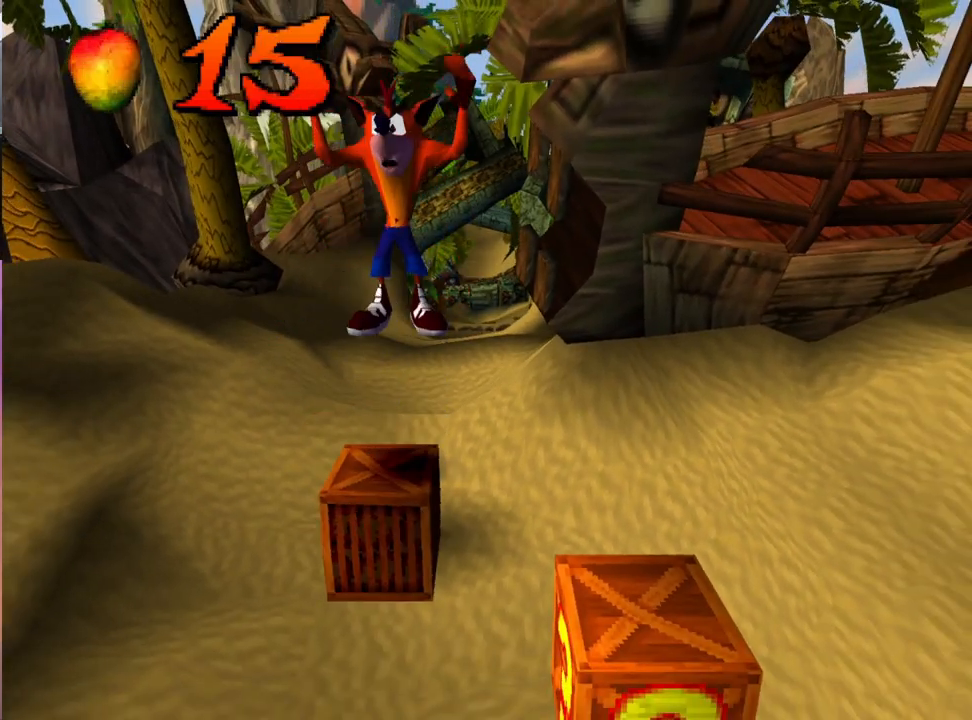
{"buttons": [], "events": []}
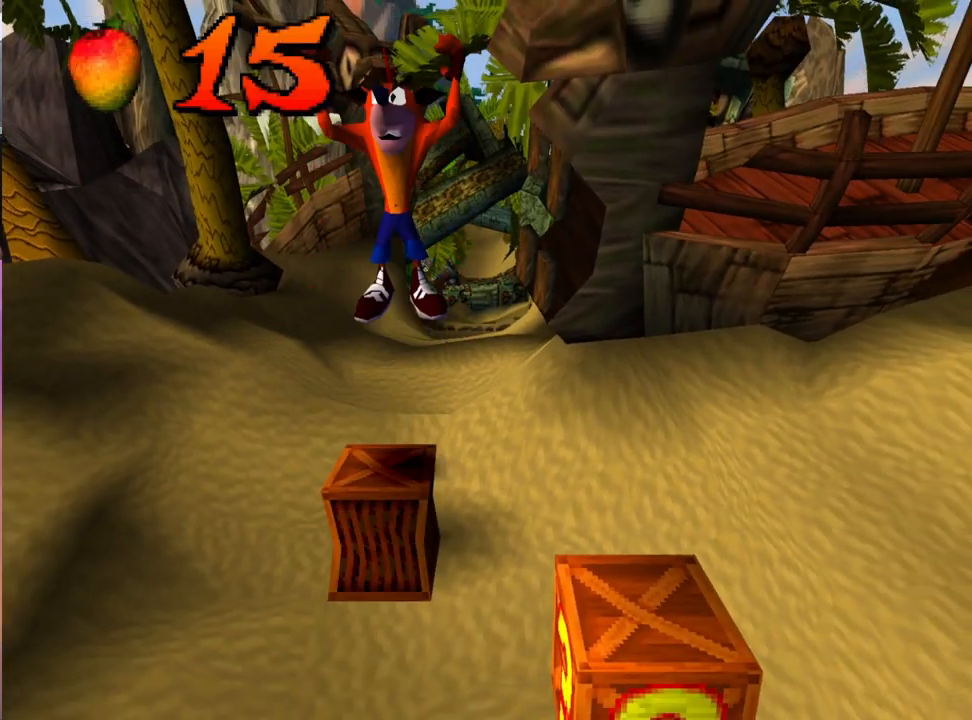
{"buttons": [], "events": []}